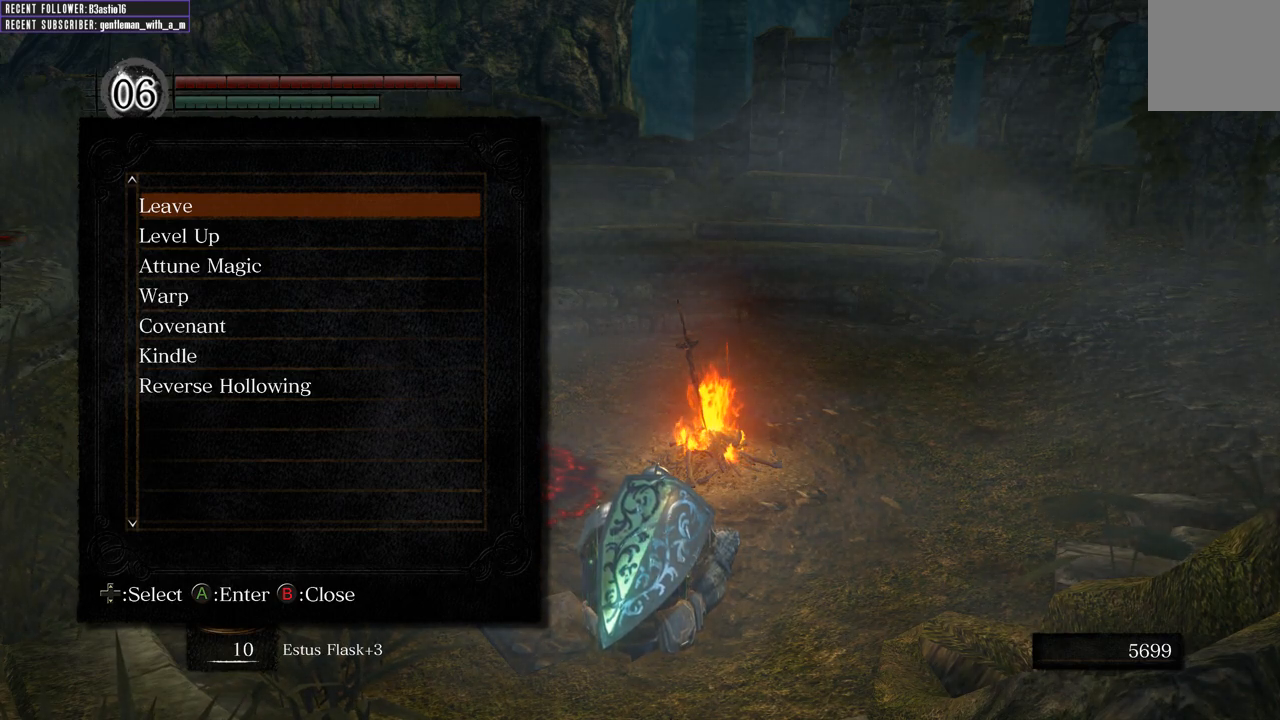
Gameplay with a controller (Xbox layout); each line is a JSON object with the inputs held at the frame after it. "events" lists button and stick changes between this image and that frame as [ms after this image, input, new state], when the widget could be followed in between.
{"buttons": [], "left_stick": "center", "right_stick": "right", "events": [[133, "B", "down"], [217, "B", "up"], [450, "right_stick", "right"]]}
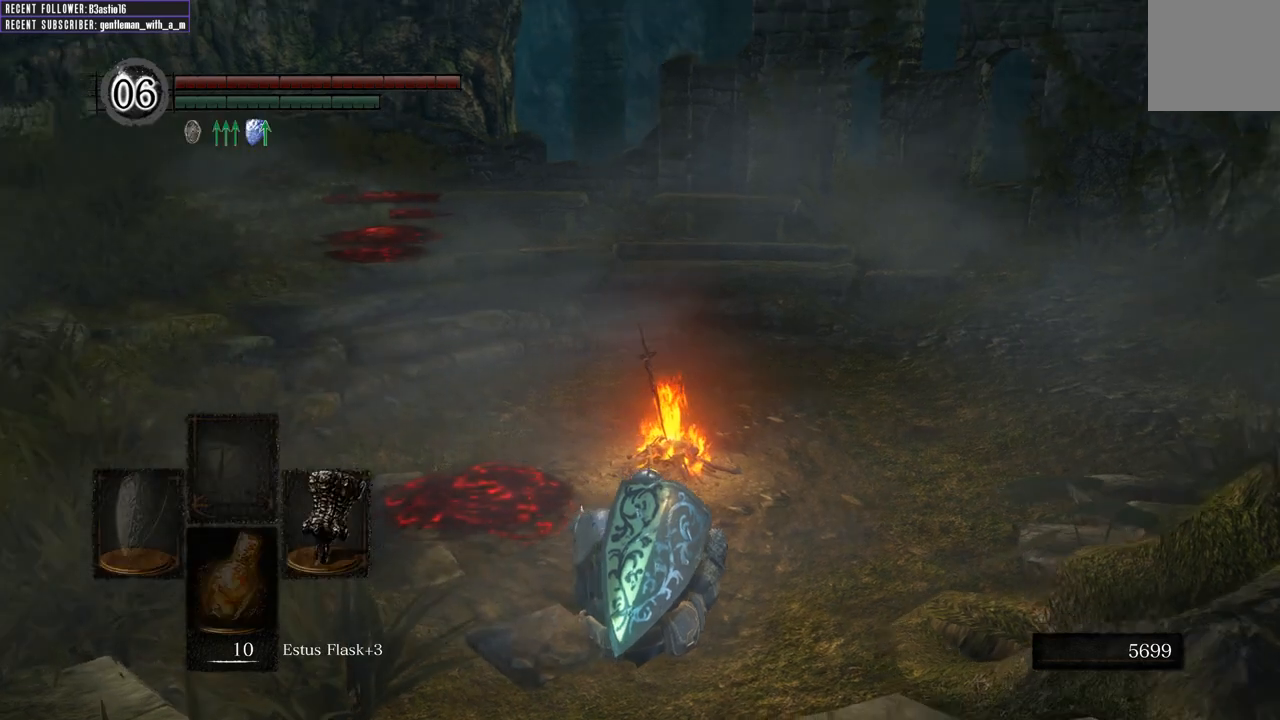
{"buttons": [], "left_stick": "center", "right_stick": "center", "events": [[450, "right_stick", "center"]]}
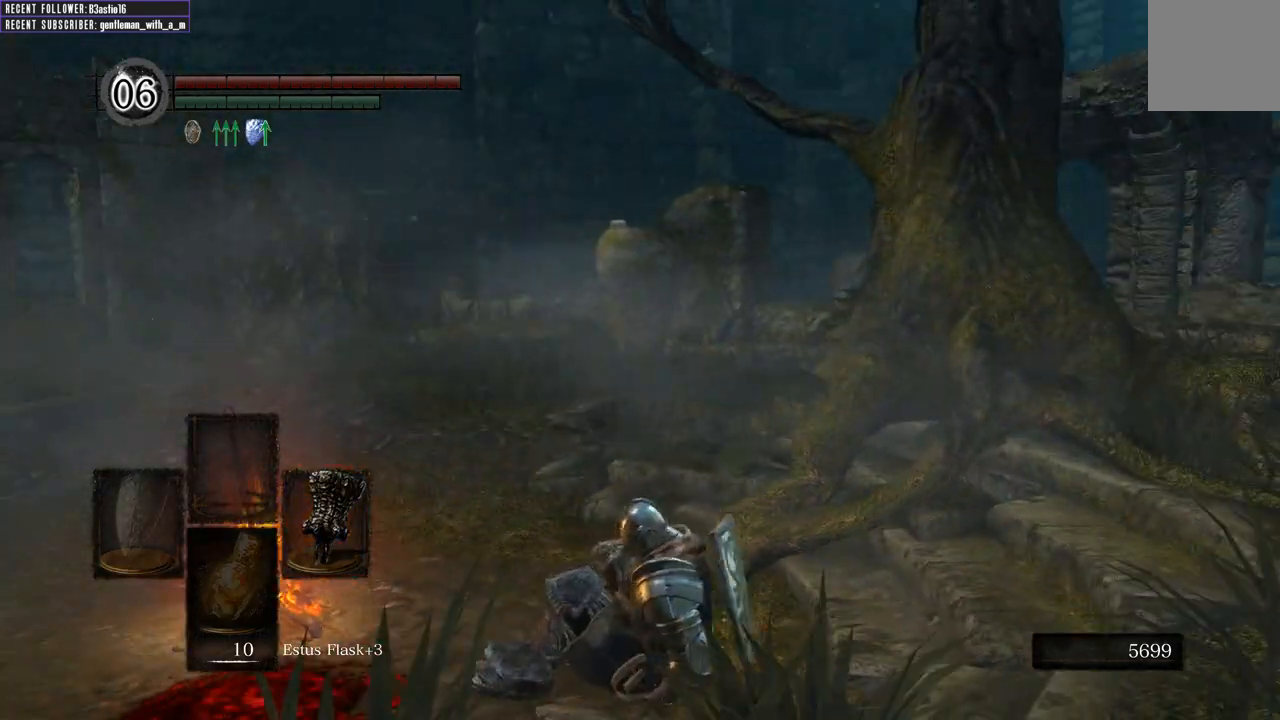
{"buttons": ["B"], "left_stick": "up", "right_stick": "center", "events": [[133, "left_stick", "up"], [417, "B", "down"]]}
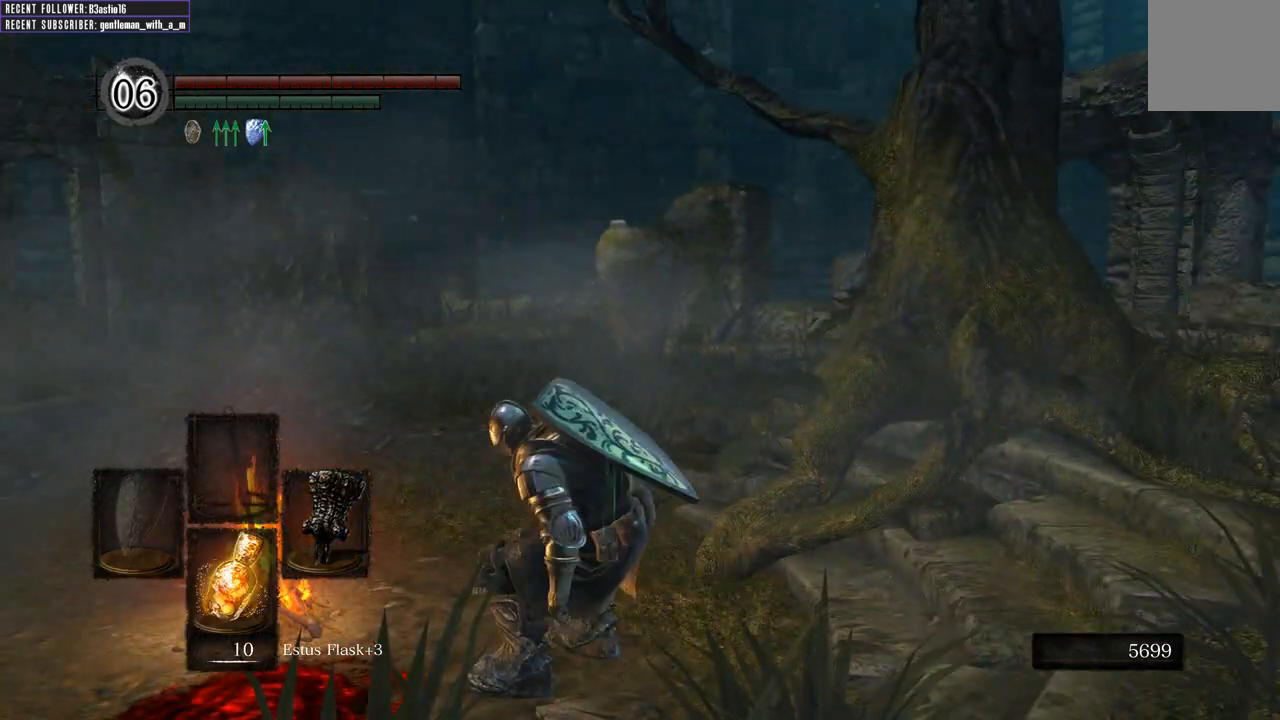
{"buttons": ["B"], "left_stick": "up", "right_stick": "center", "events": [[200, "right_stick", "right"], [333, "right_stick", "center"]]}
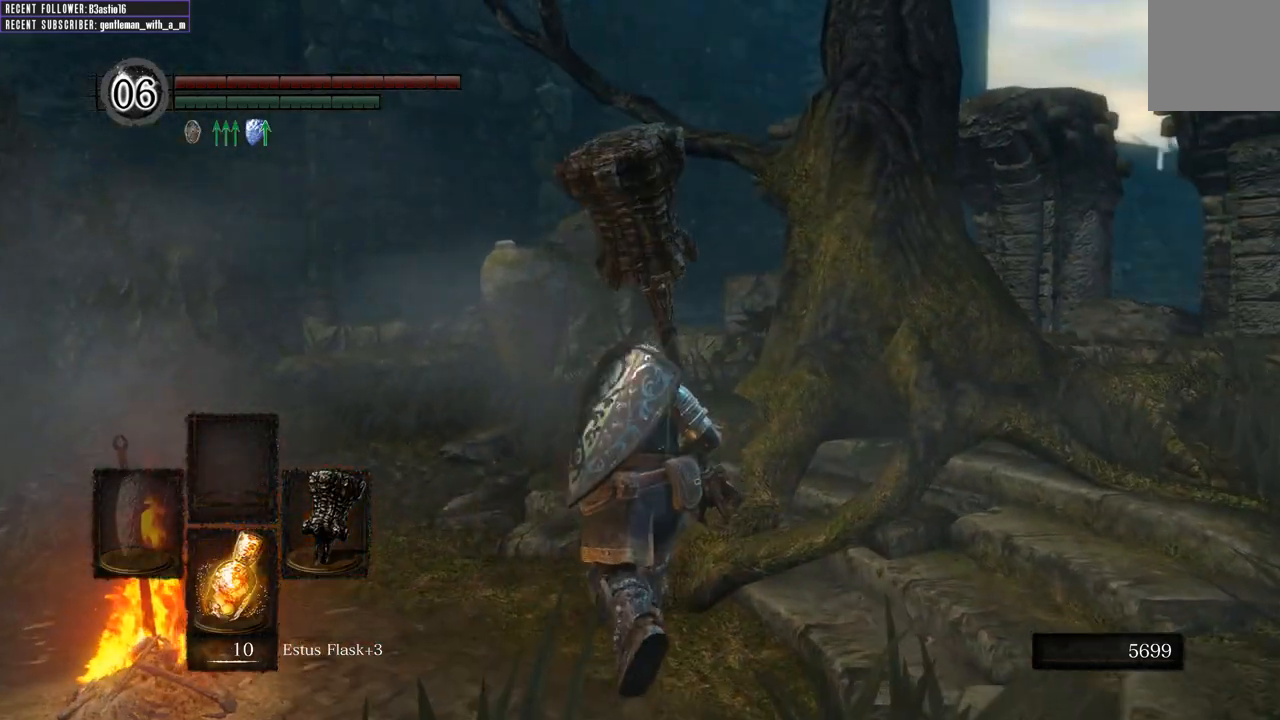
{"buttons": ["B"], "left_stick": "up-left", "right_stick": "left", "events": [[67, "right_stick", "up"], [267, "right_stick", "center"], [417, "left_stick", "up-left"], [417, "right_stick", "left"]]}
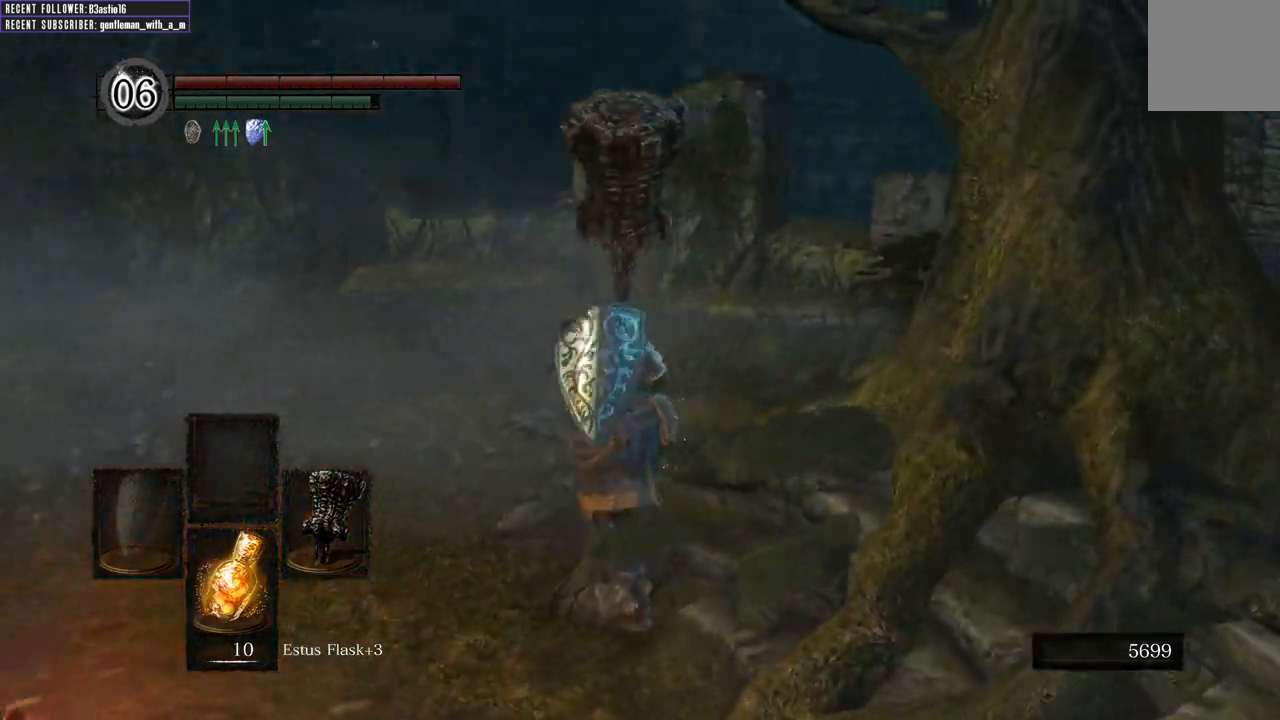
{"buttons": ["B"], "left_stick": "left", "right_stick": "left", "events": [[300, "left_stick", "left"]]}
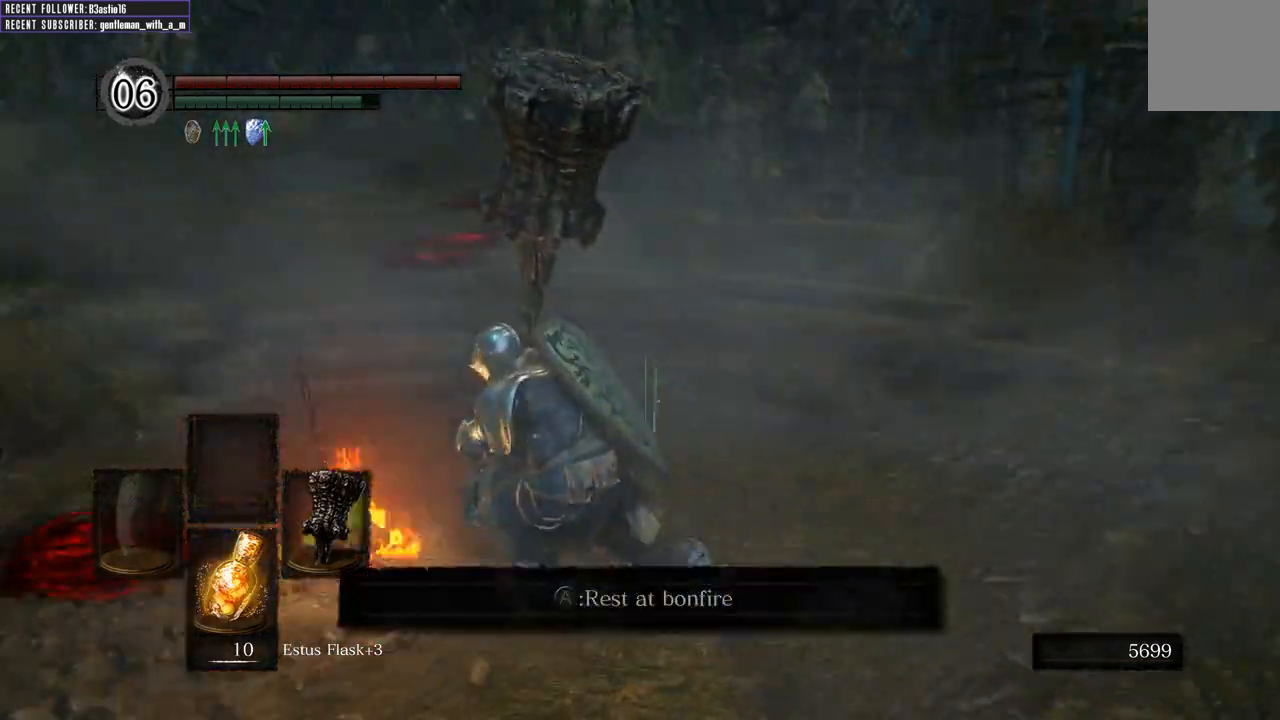
{"buttons": ["B"], "left_stick": "up-left", "right_stick": "left", "events": [[117, "left_stick", "up-left"], [233, "right_stick", "center"], [450, "right_stick", "left"]]}
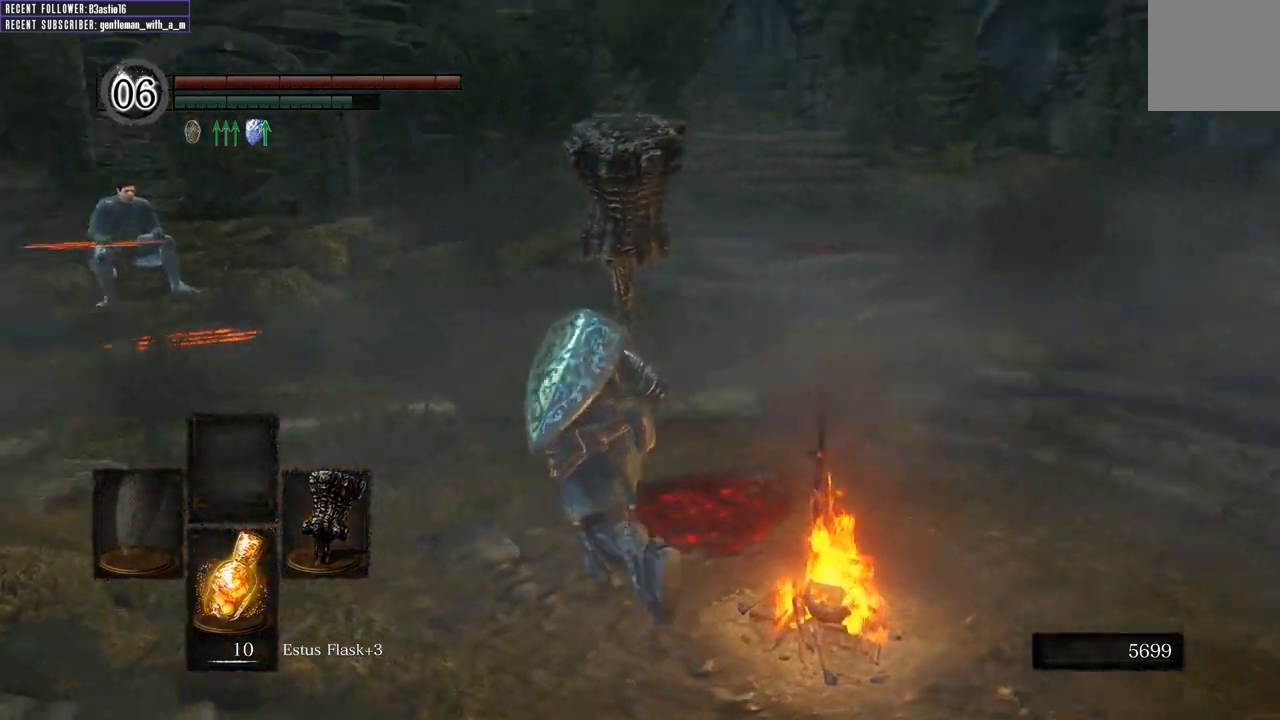
{"buttons": ["B"], "left_stick": "up", "right_stick": "left", "events": [[183, "left_stick", "up"], [183, "right_stick", "center"], [300, "right_stick", "left"]]}
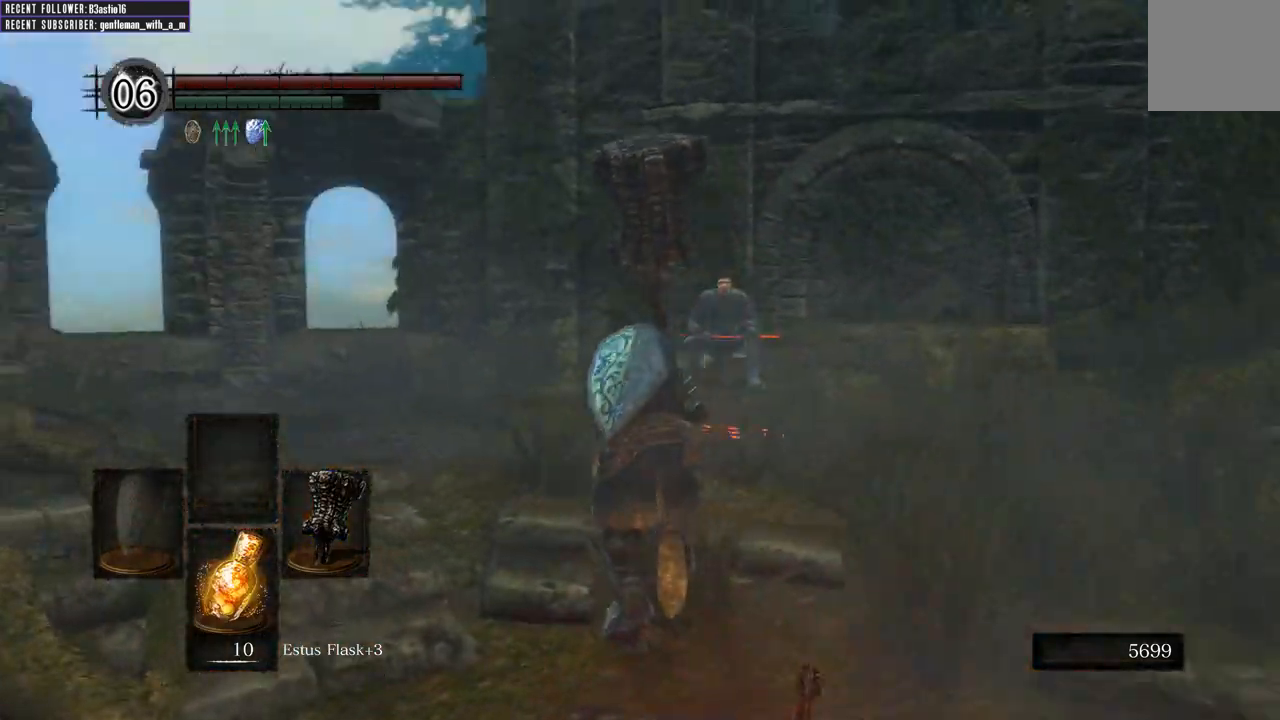
{"buttons": [], "left_stick": "up", "right_stick": "center", "events": [[17, "right_stick", "center"], [133, "B", "up"], [167, "right_stick", "up"], [467, "right_stick", "center"]]}
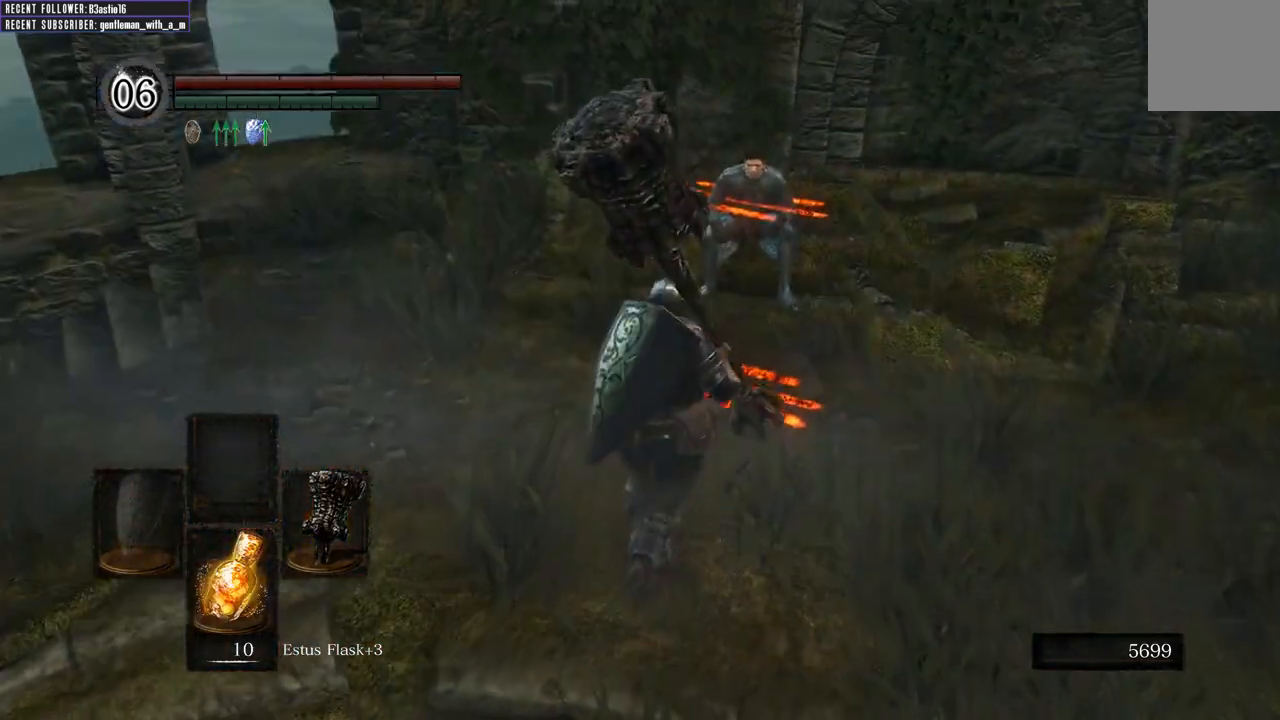
{"buttons": [], "left_stick": "up", "right_stick": "up", "events": [[117, "R1", "down"], [317, "R1", "up"], [450, "right_stick", "up"]]}
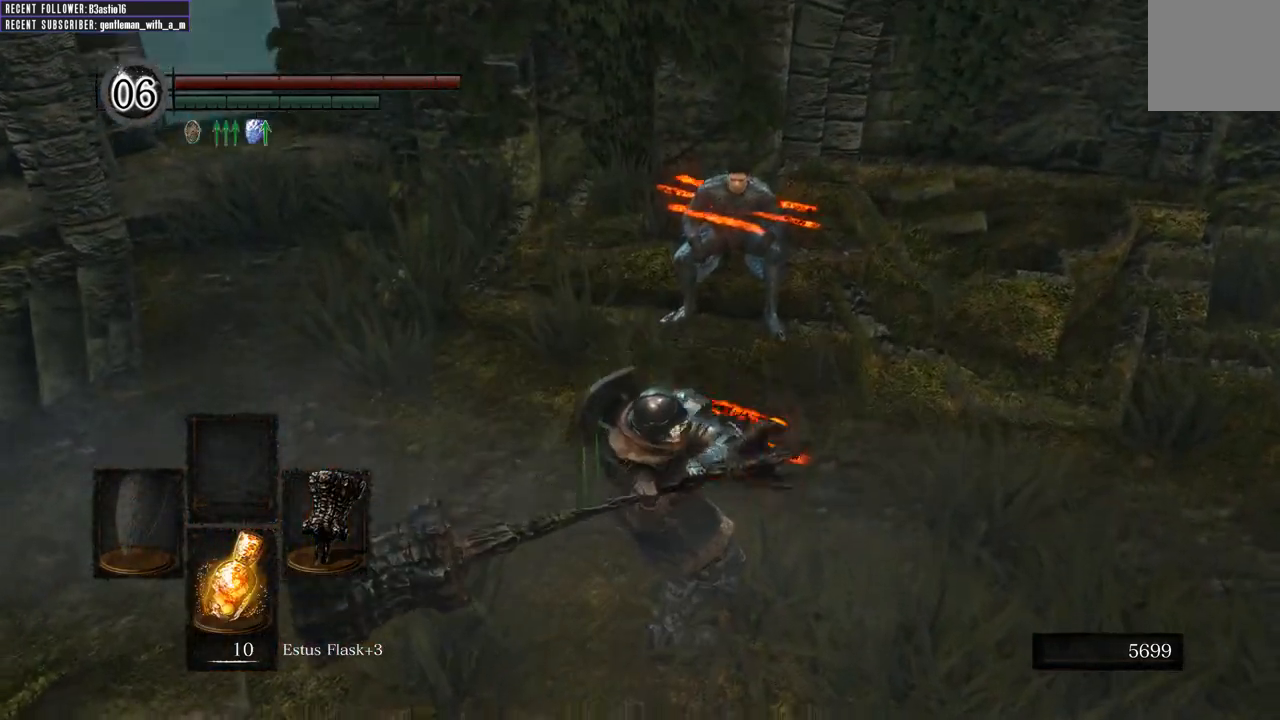
{"buttons": [], "left_stick": "up", "right_stick": "center", "events": [[133, "right_stick", "center"]]}
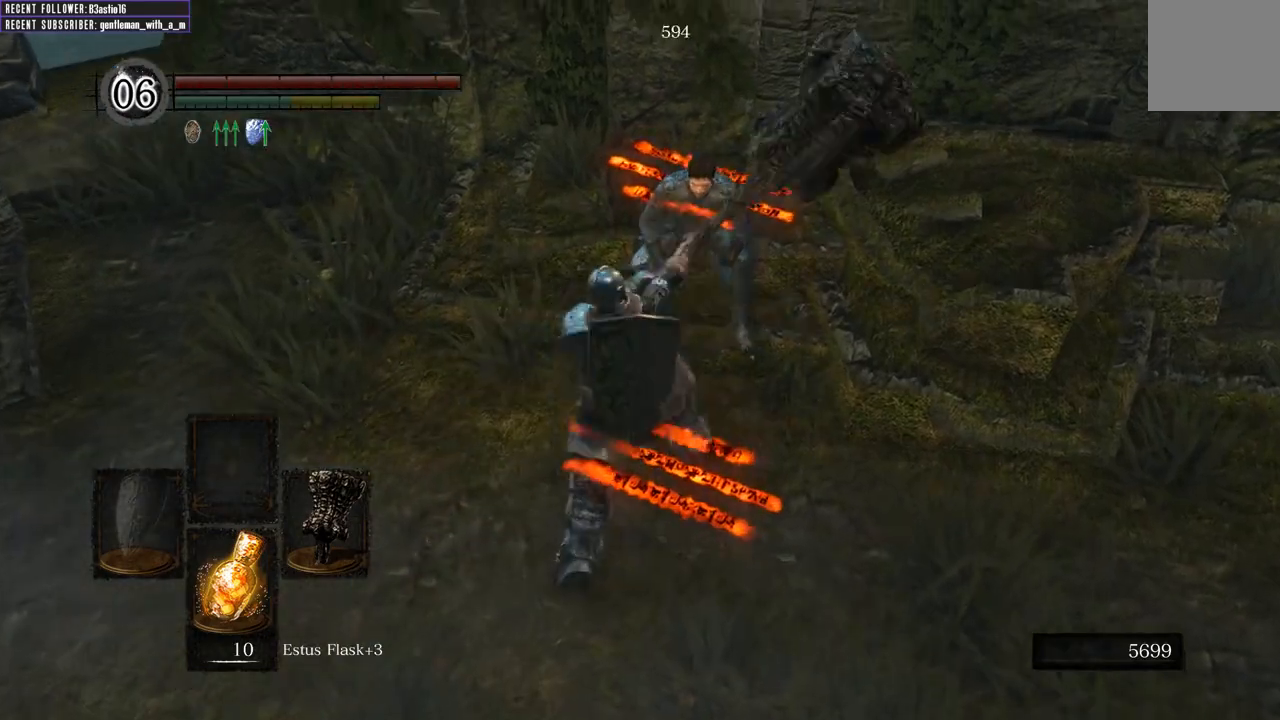
{"buttons": [], "left_stick": "up", "right_stick": "down", "events": [[483, "right_stick", "down"]]}
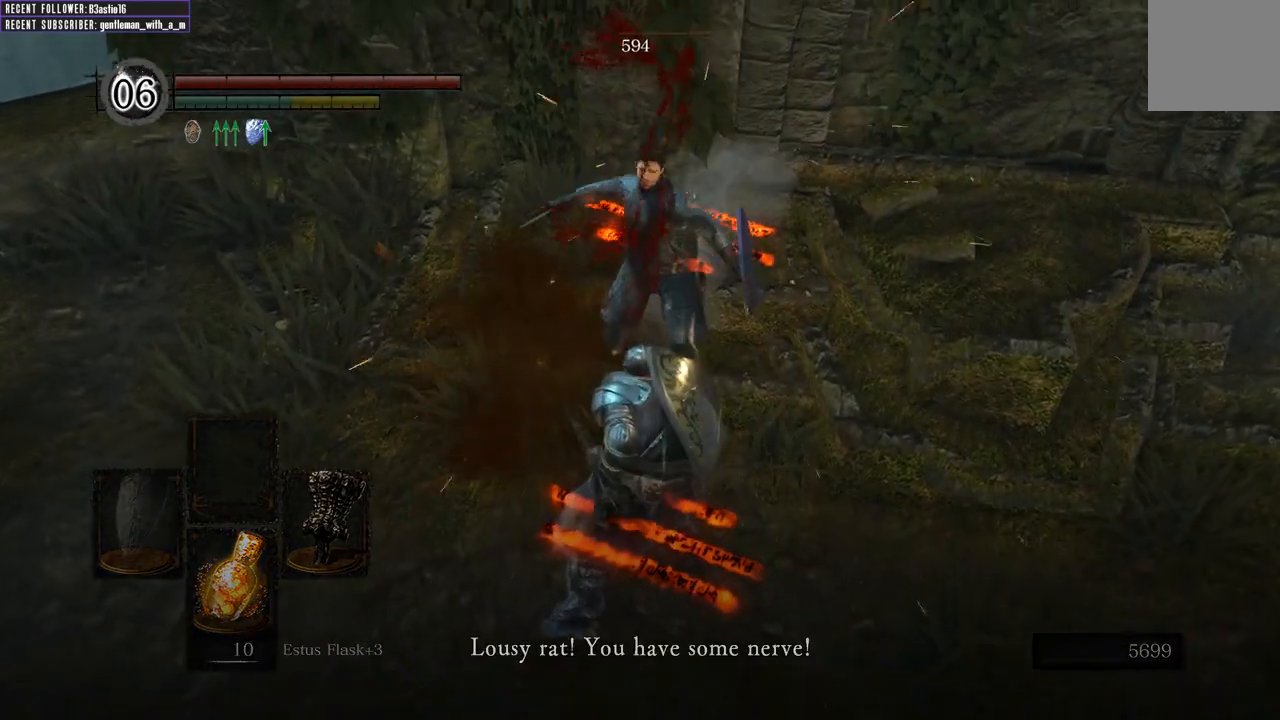
{"buttons": [], "left_stick": "up", "right_stick": "center", "events": [[367, "right_stick", "center"]]}
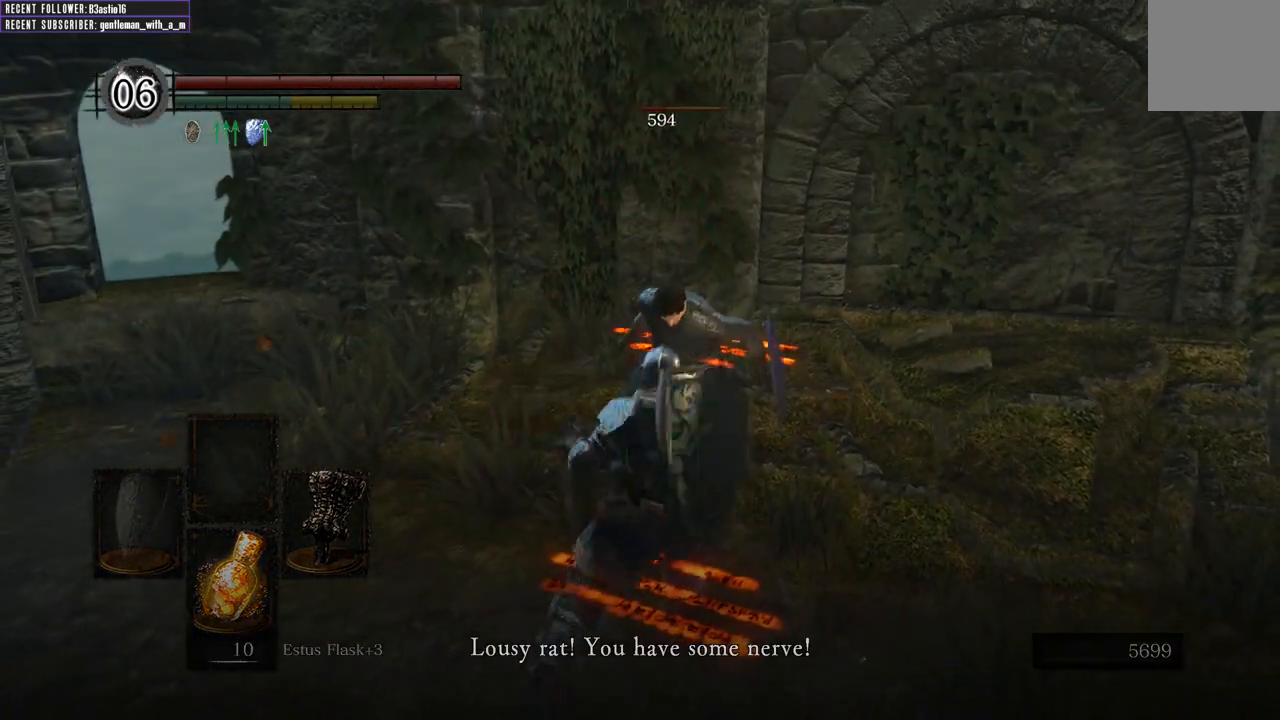
{"buttons": [], "left_stick": "up", "right_stick": "center", "events": [[67, "R1", "down"], [217, "R1", "up"], [283, "R1", "down"], [400, "R1", "up"]]}
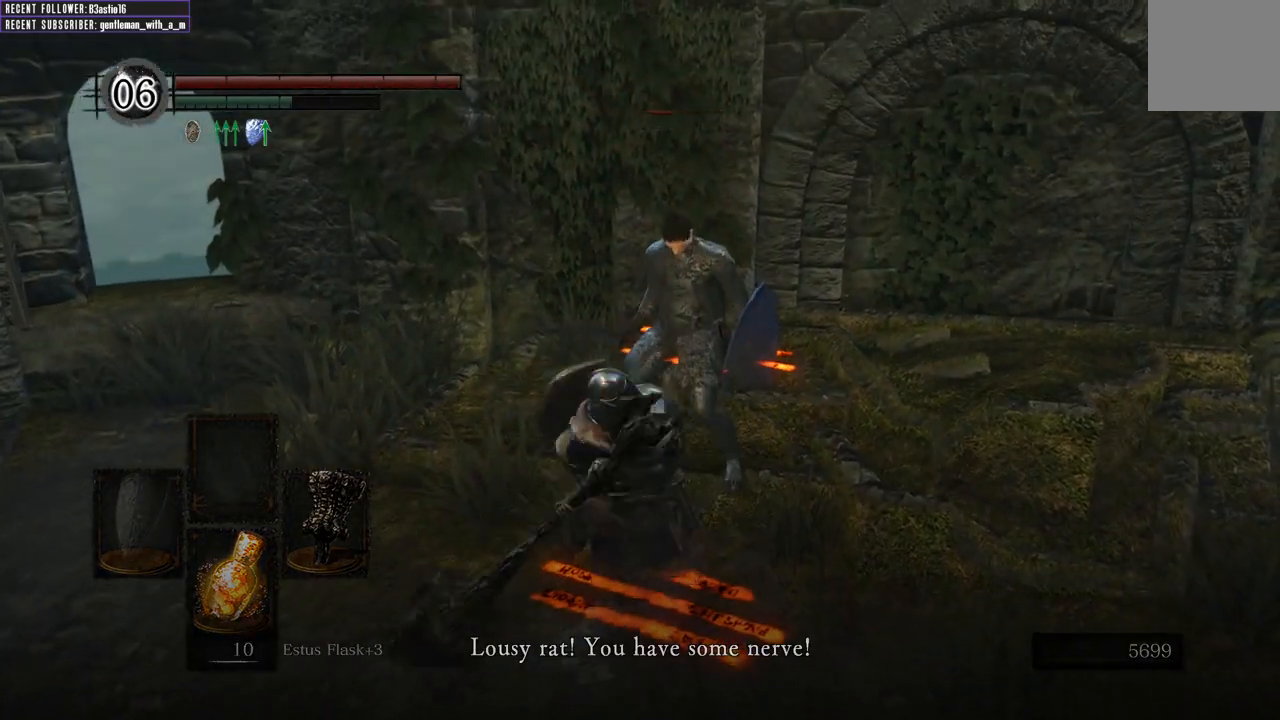
{"buttons": [], "left_stick": "up", "right_stick": "center", "events": []}
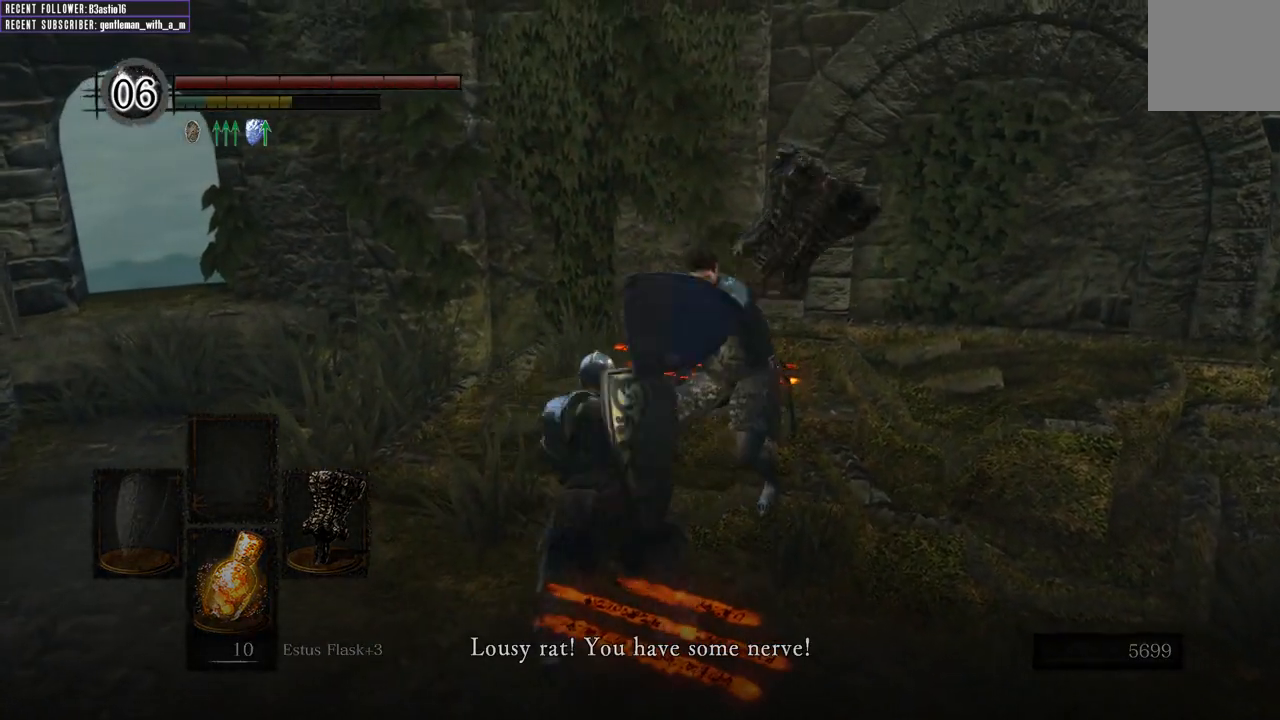
{"buttons": [], "left_stick": "center", "right_stick": "center", "events": [[183, "left_stick", "center"]]}
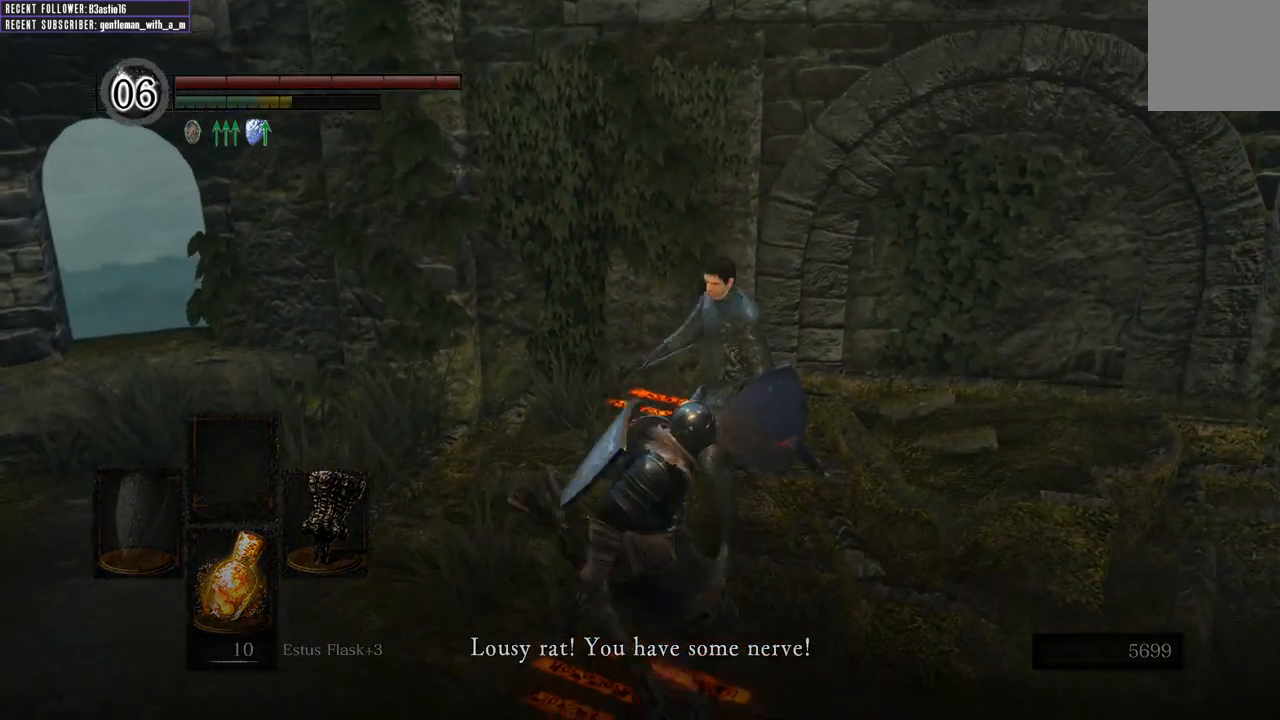
{"buttons": [], "left_stick": "center", "right_stick": "center", "events": []}
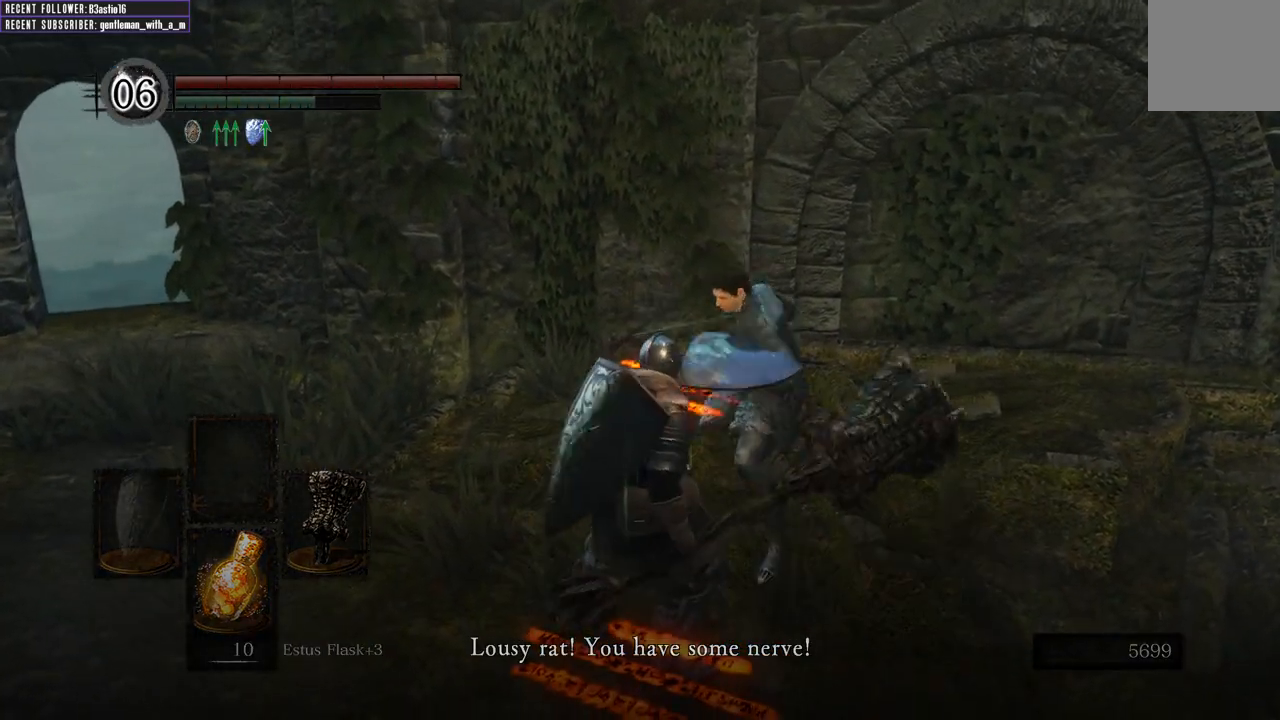
{"buttons": [], "left_stick": "center", "right_stick": "center", "events": []}
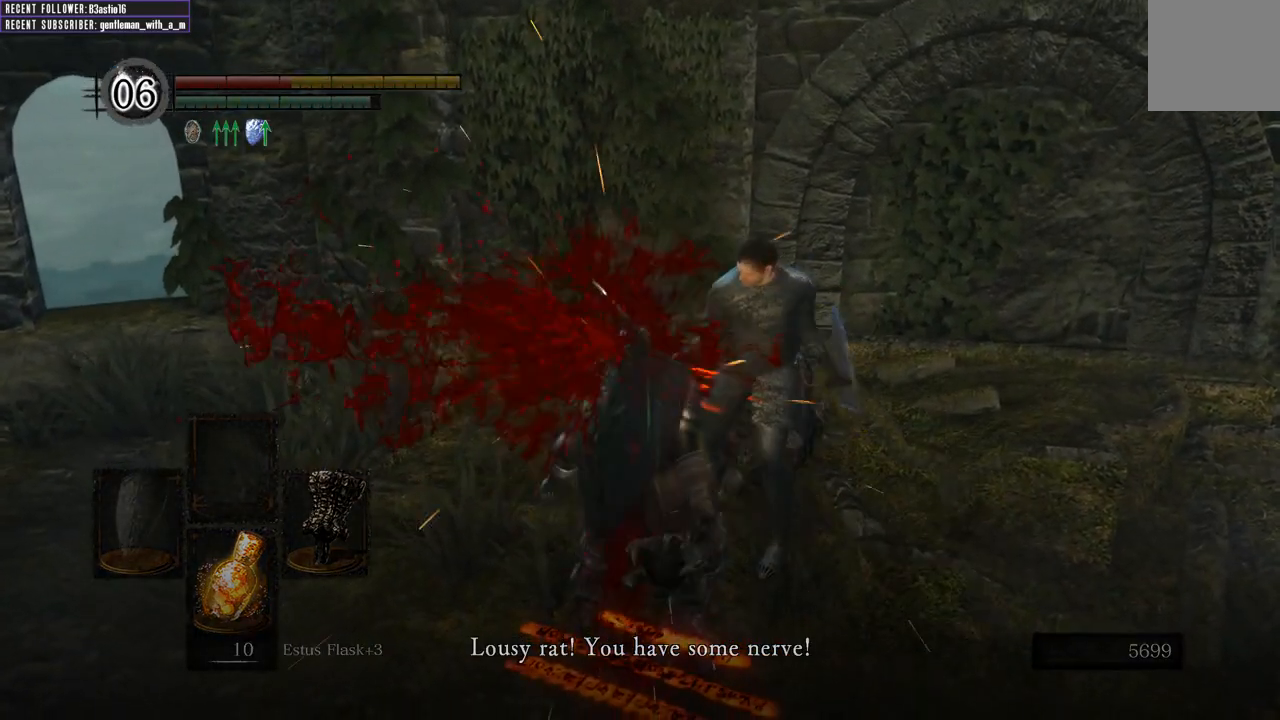
{"buttons": [], "left_stick": "center", "right_stick": "center", "events": []}
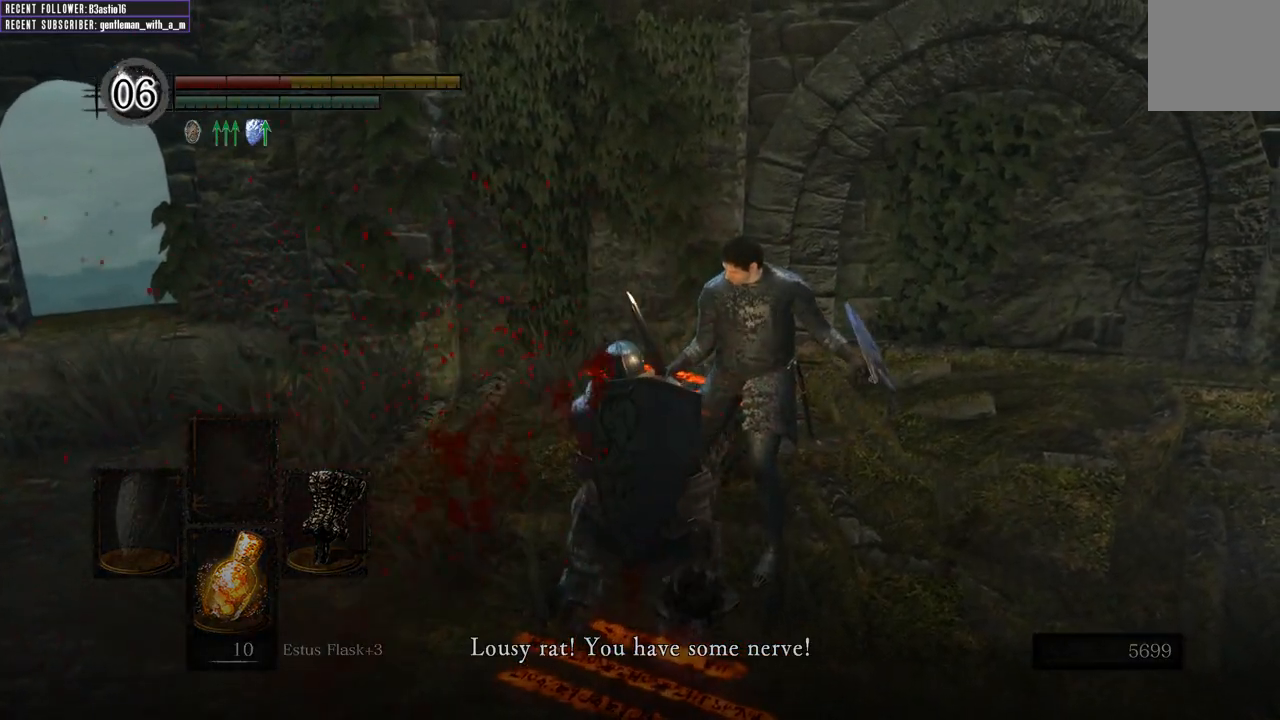
{"buttons": [], "left_stick": "center", "right_stick": "center", "events": []}
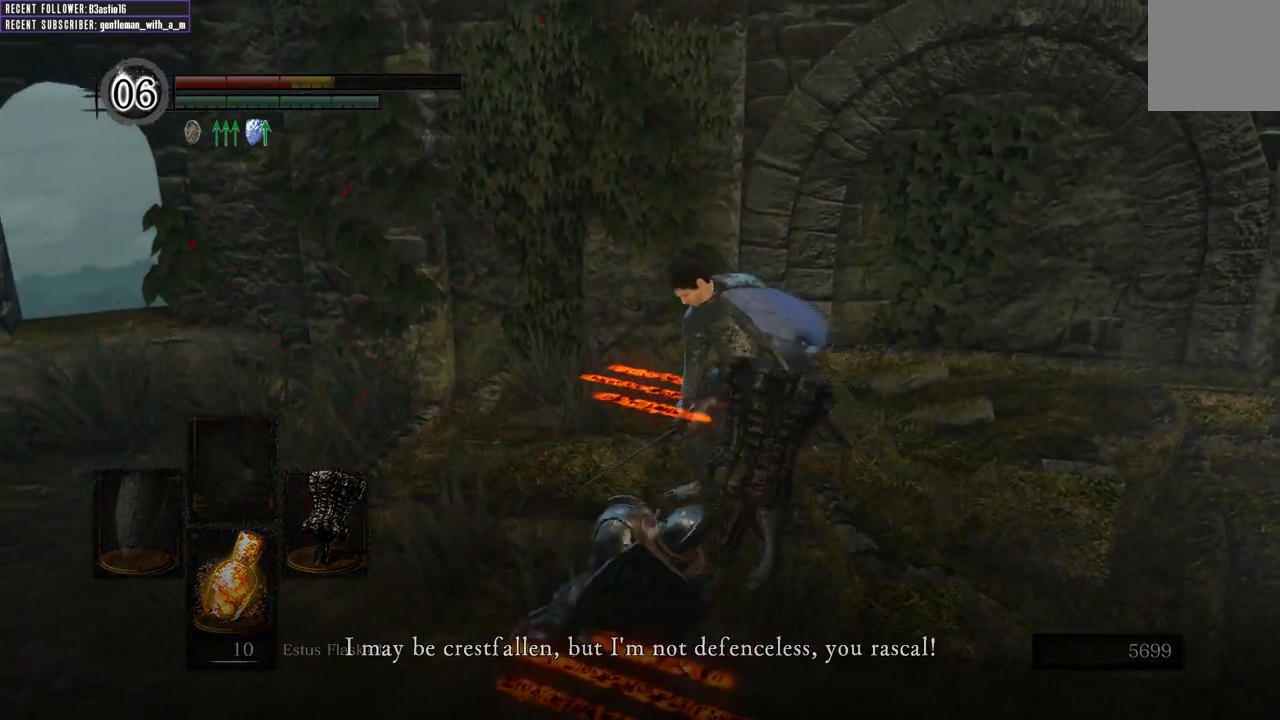
{"buttons": [], "left_stick": "center", "right_stick": "center", "events": []}
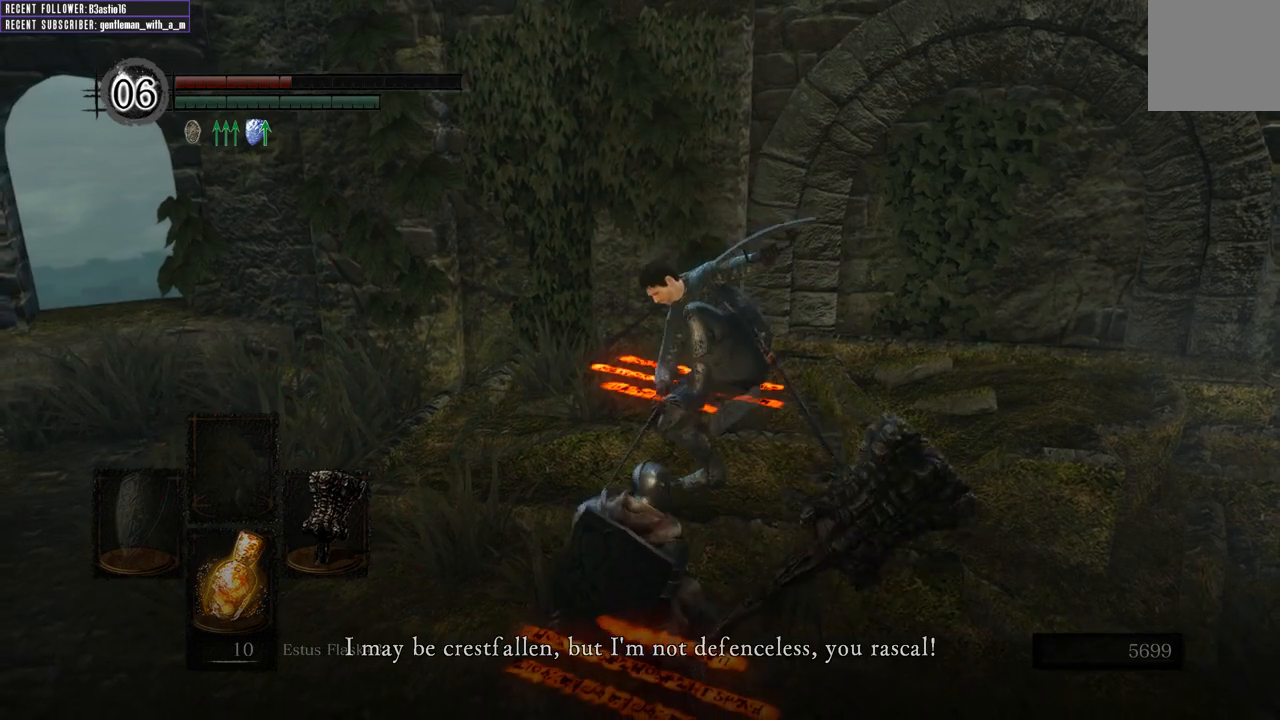
{"buttons": [], "left_stick": "center", "right_stick": "center", "events": []}
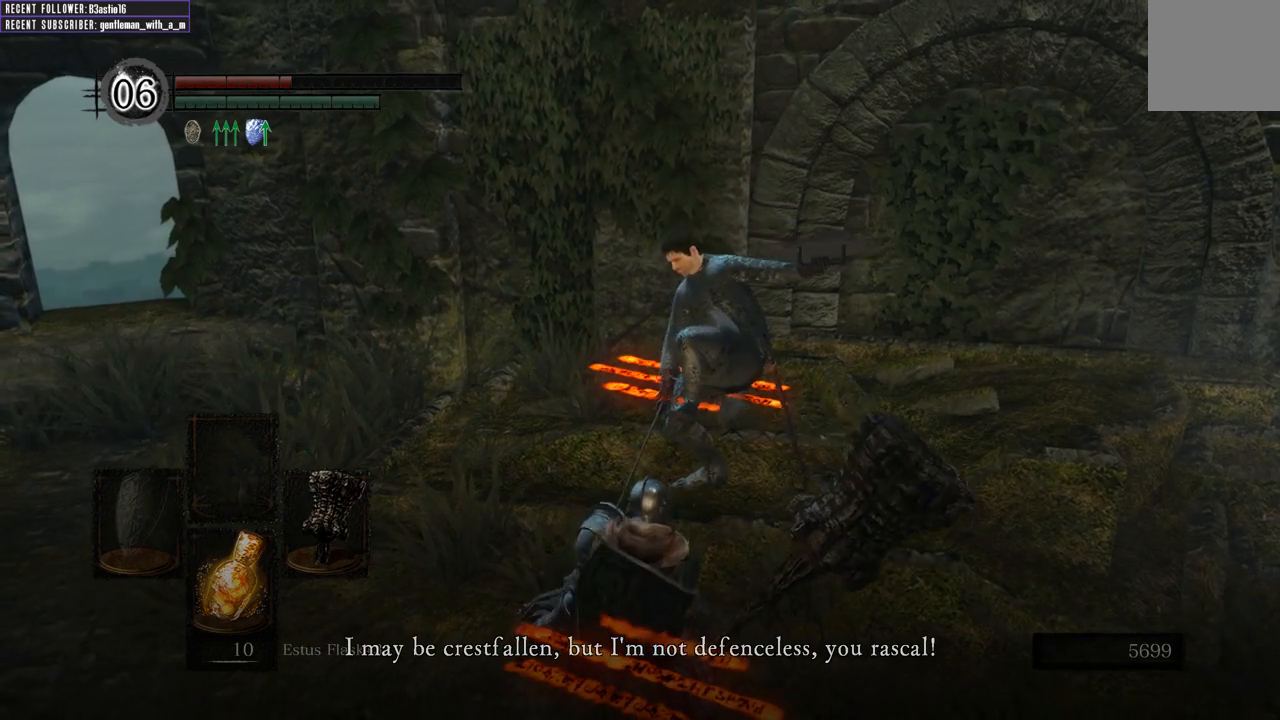
{"buttons": [], "left_stick": "center", "right_stick": "center", "events": []}
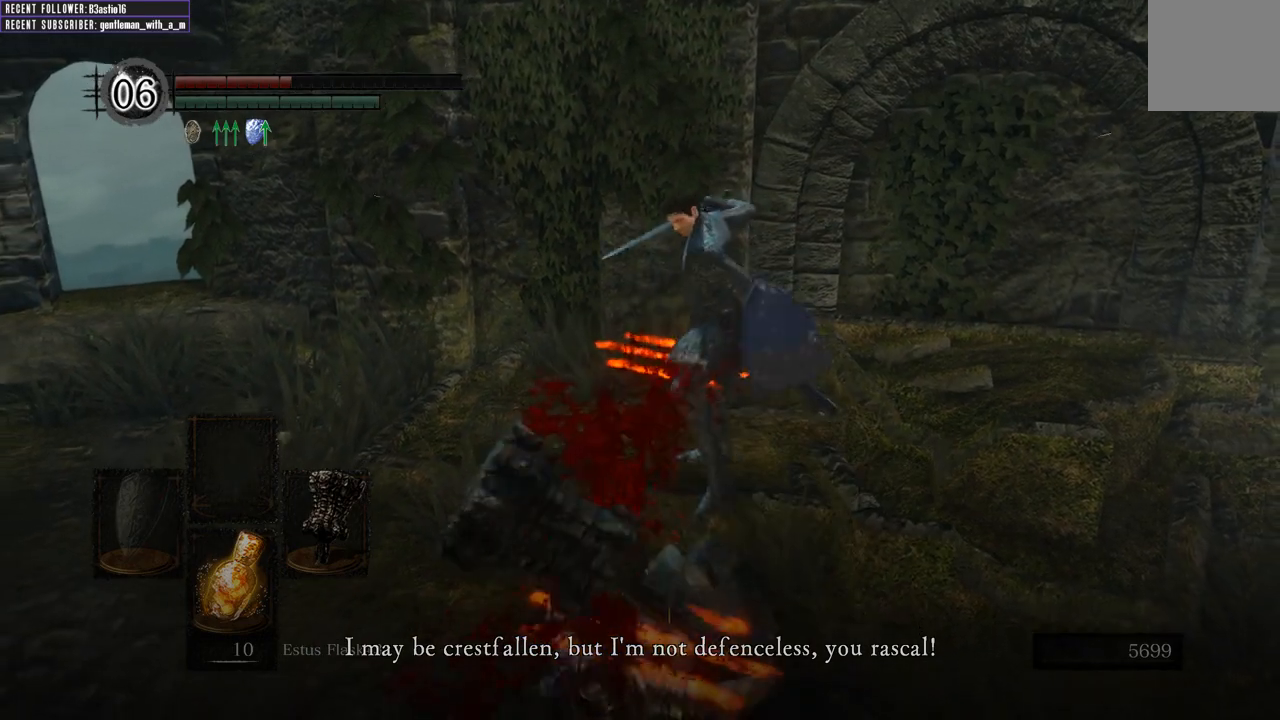
{"buttons": [], "left_stick": "center", "right_stick": "center", "events": []}
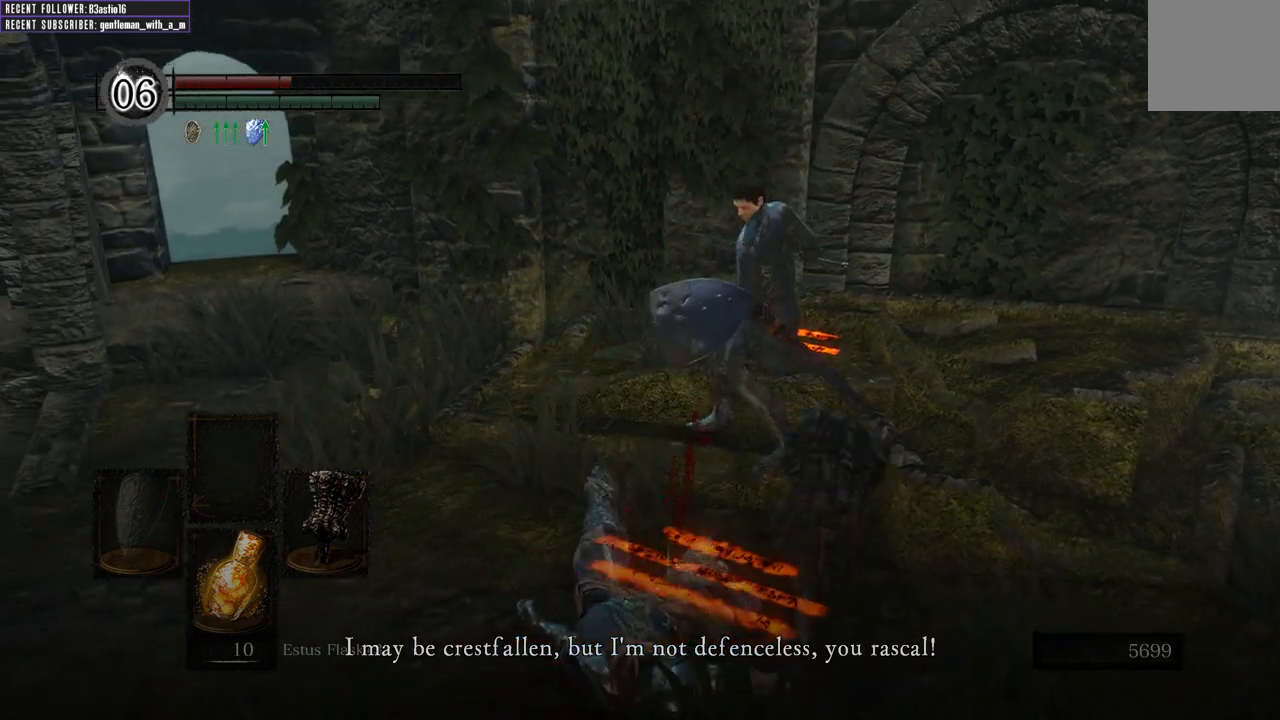
{"buttons": [], "left_stick": "center", "right_stick": "center", "events": [[183, "R3", "down"], [317, "R3", "up"]]}
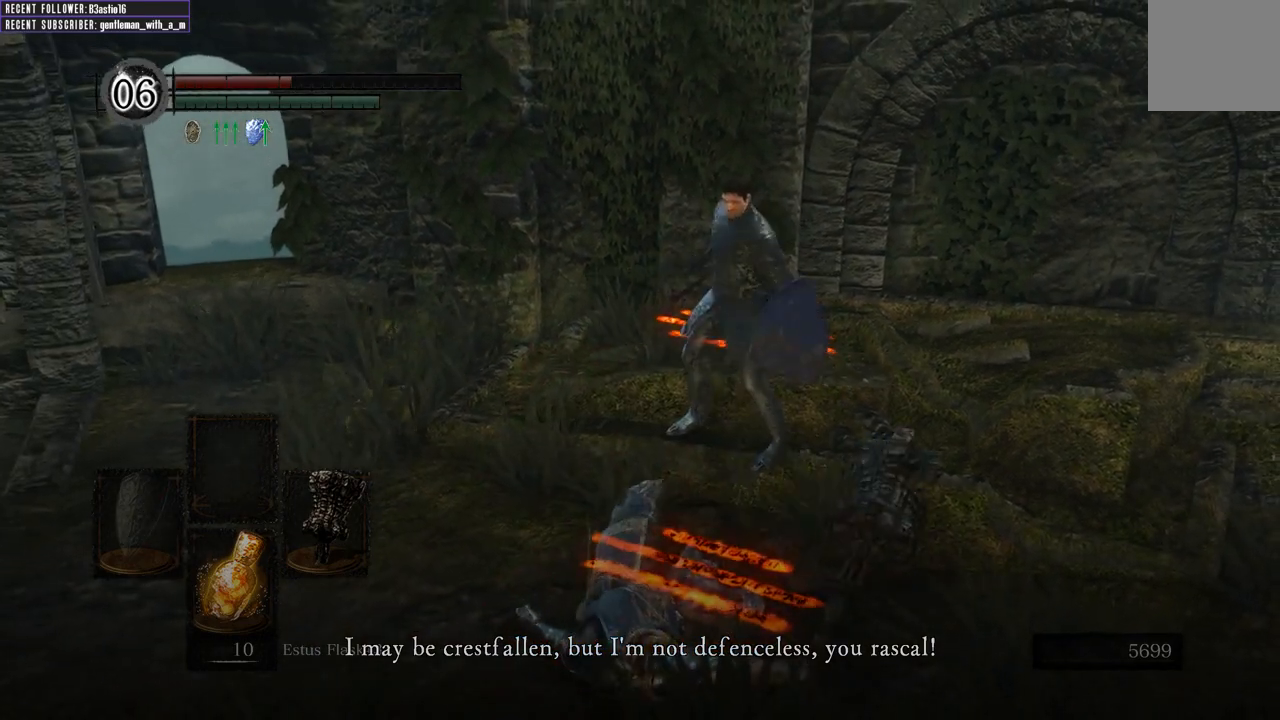
{"buttons": [], "left_stick": "down", "right_stick": "center", "events": [[383, "left_stick", "down"]]}
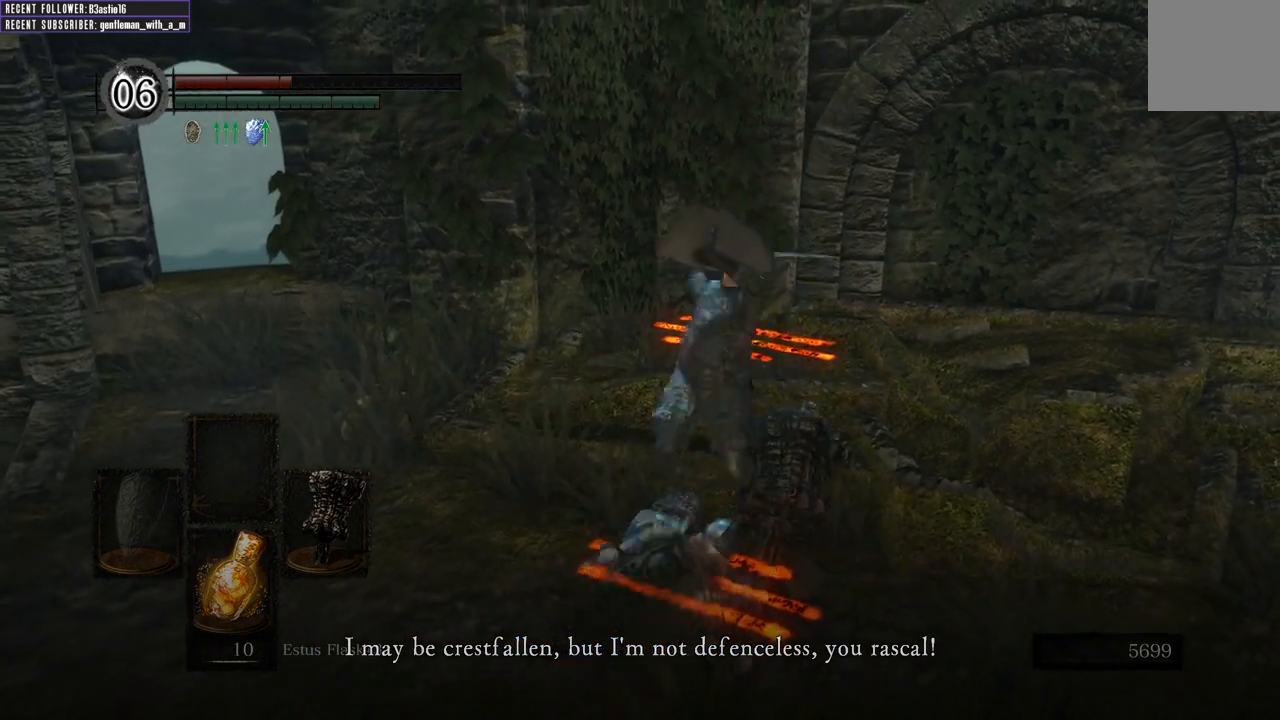
{"buttons": ["L1"], "left_stick": "down", "right_stick": "center", "events": [[150, "L1", "down"]]}